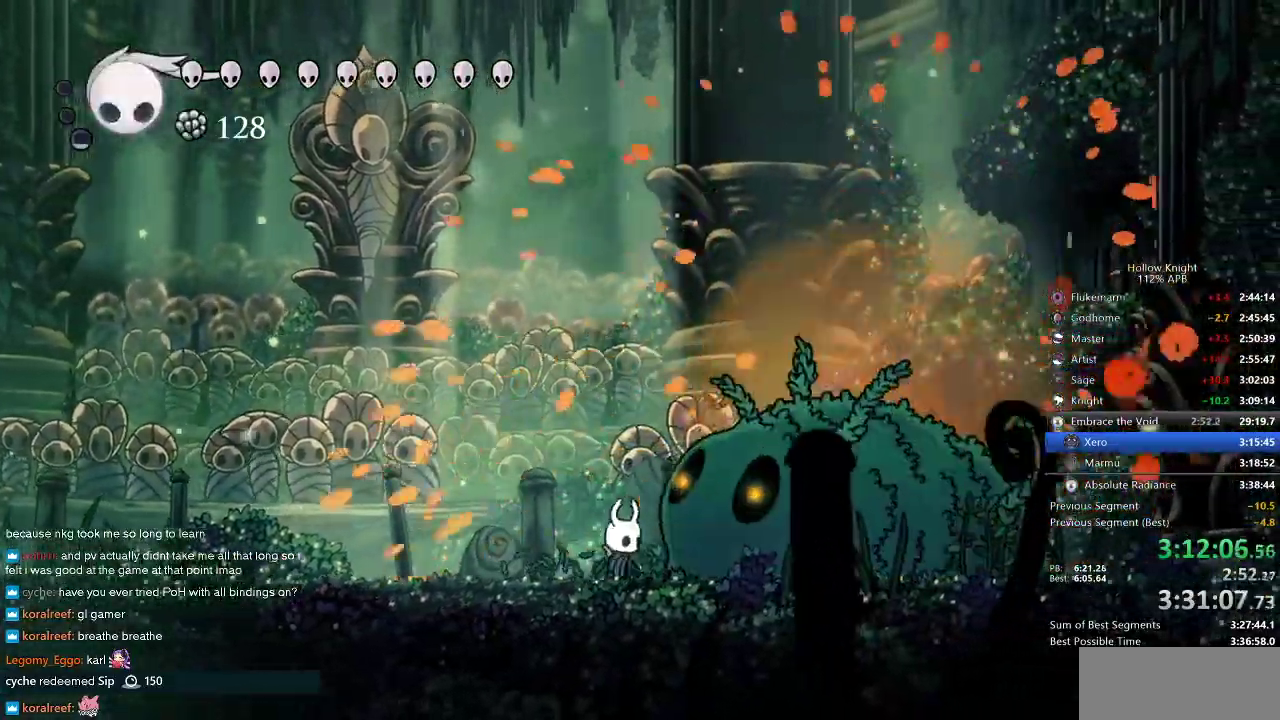
Gameplay with keyboard; each line is a JSON object with the keys held at the frame after it. "events" lists presses ("down") and releases ("up") of "cdash", "dash", "dnail", "down", "heal", "inv", "jump", "left", "nail", "right", "spell" and "up" between this image and that frame as [ms after this image, input, new state], when the widget could be followed in between. No other keys are recorded. Mouse input is not recorded. Key names are as the overlay labels them; some are game actions (e.g. jump) rather than physical keys.
{"keys": [], "events": []}
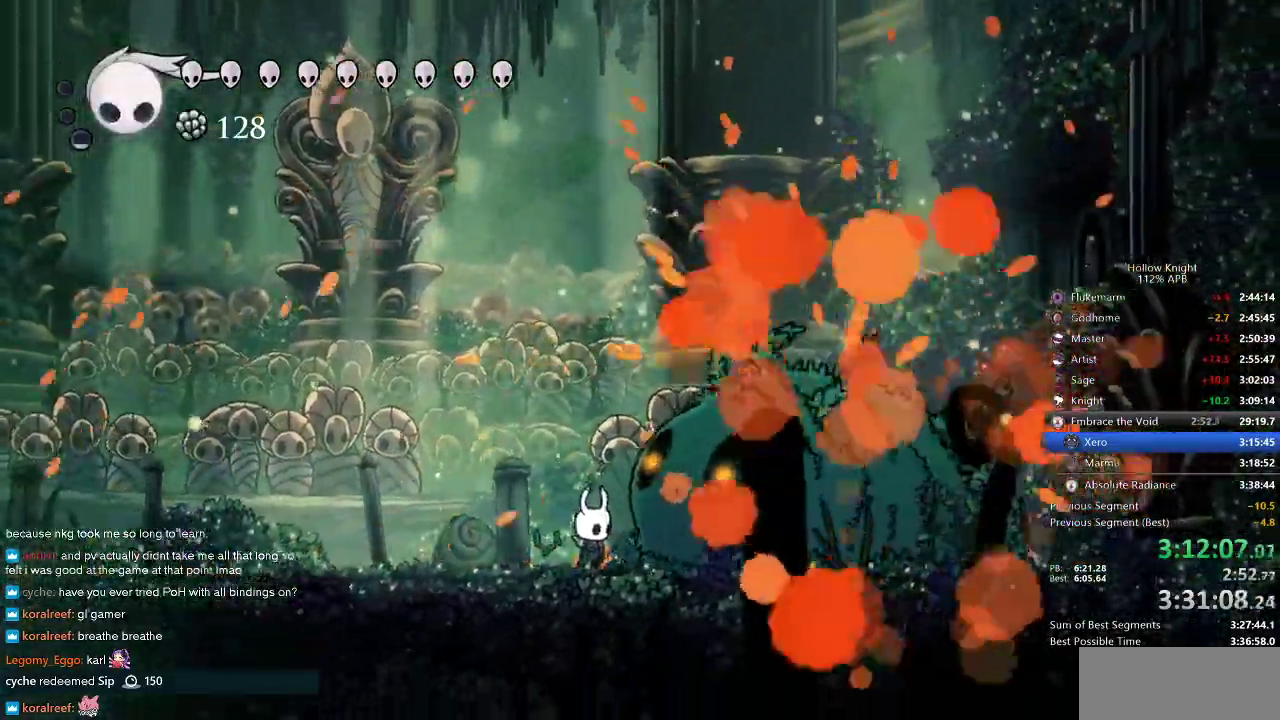
{"keys": ["left", "nail"], "events": [[200, "left", "down"], [450, "nail", "down"]]}
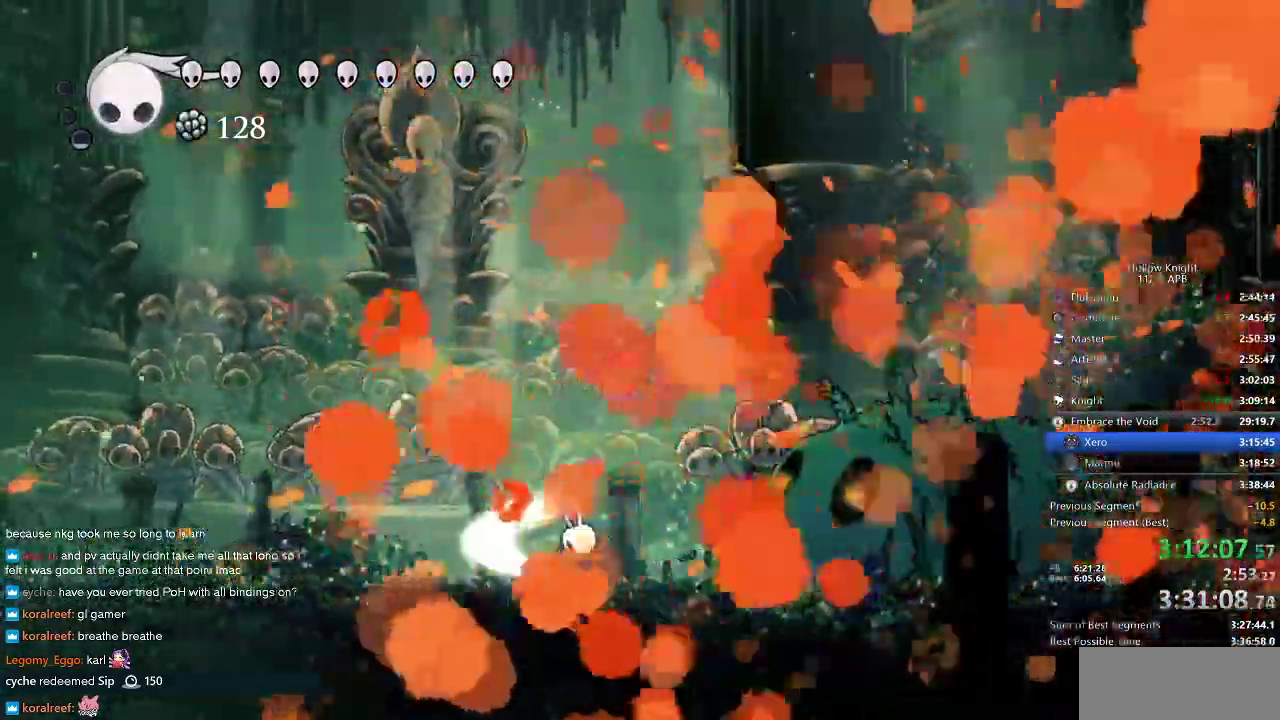
{"keys": ["left"], "events": [[50, "nail", "up"], [183, "nail", "down"], [283, "nail", "up"]]}
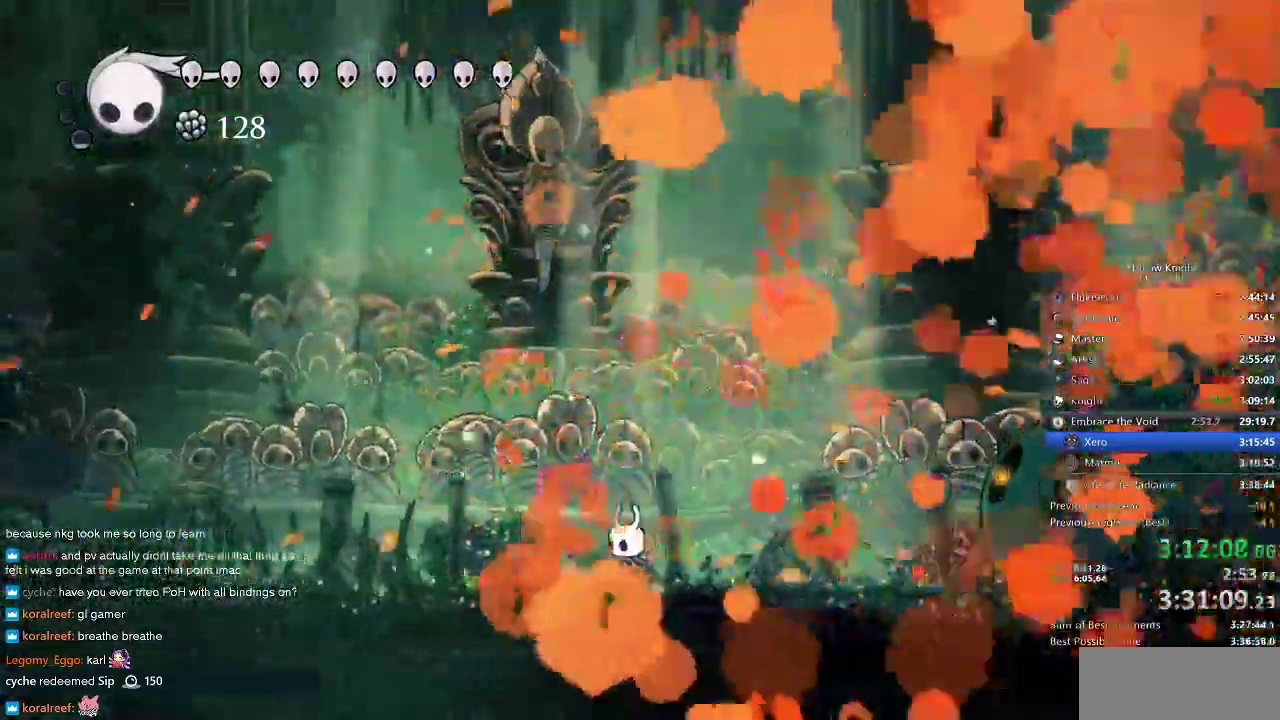
{"keys": ["left"]}
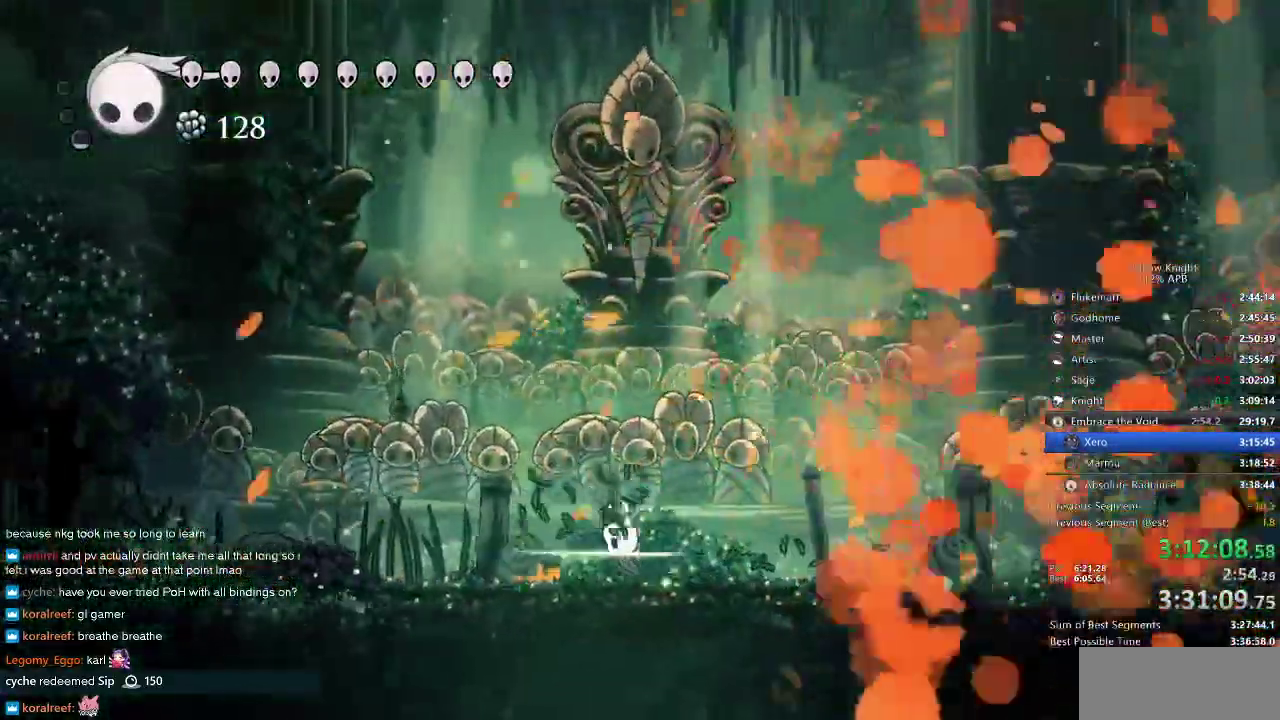
{"keys": ["left"], "events": [[316, "nail", "down"], [400, "nail", "up"]]}
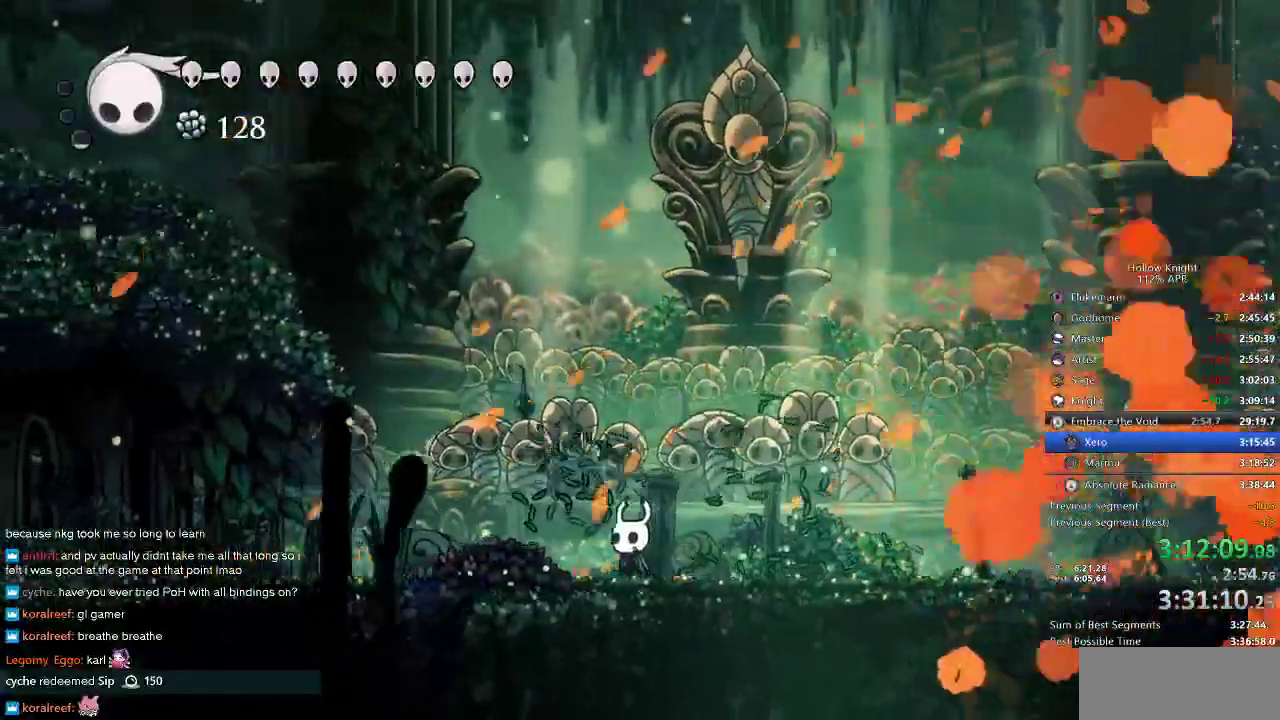
{"keys": ["left"], "events": [[316, "nail", "down"], [416, "nail", "up"]]}
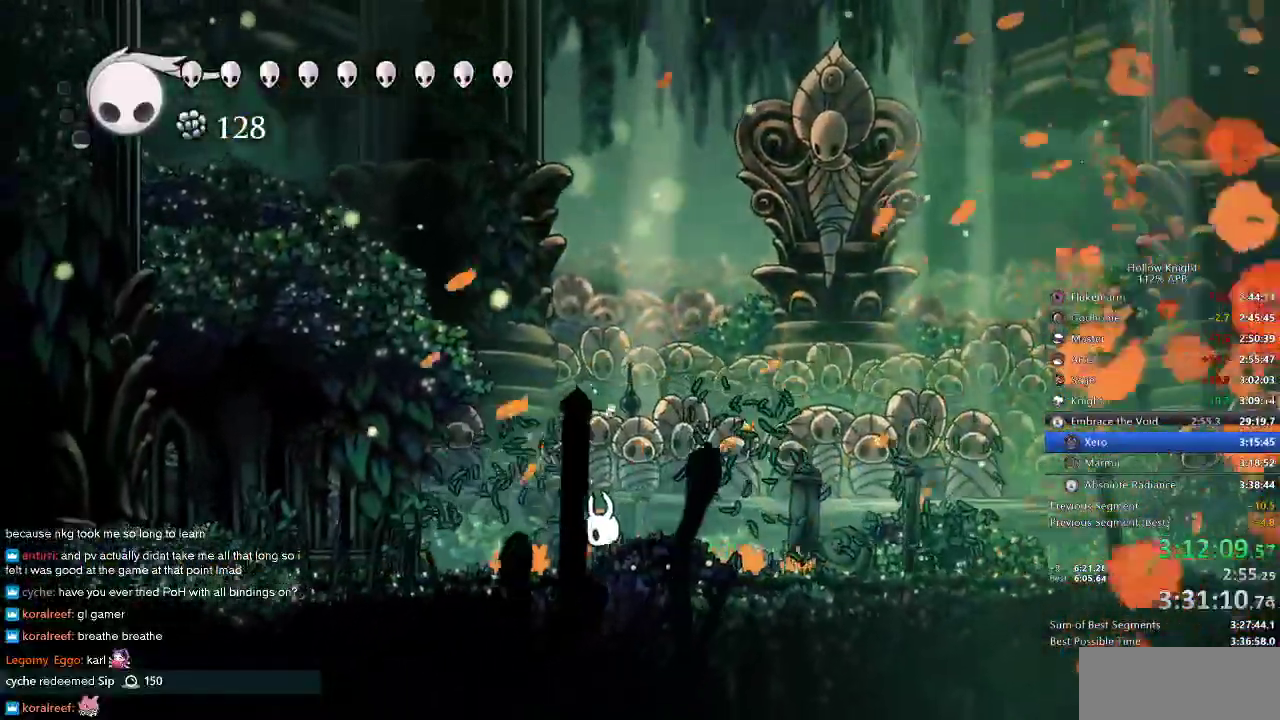
{"keys": ["left"], "events": [[250, "nail", "down"], [350, "nail", "up"]]}
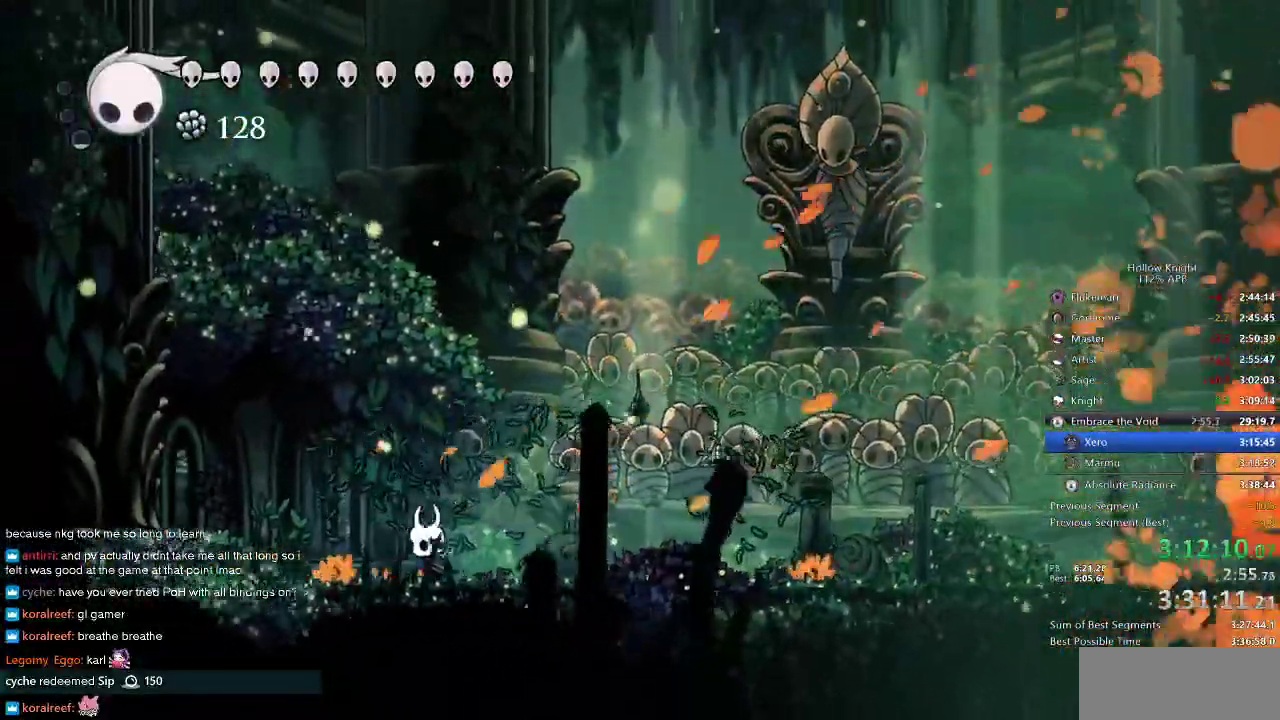
{"keys": ["nail", "right"], "events": [[200, "nail", "down"], [316, "nail", "up"], [366, "left", "up"], [366, "right", "down"], [500, "nail", "down"]]}
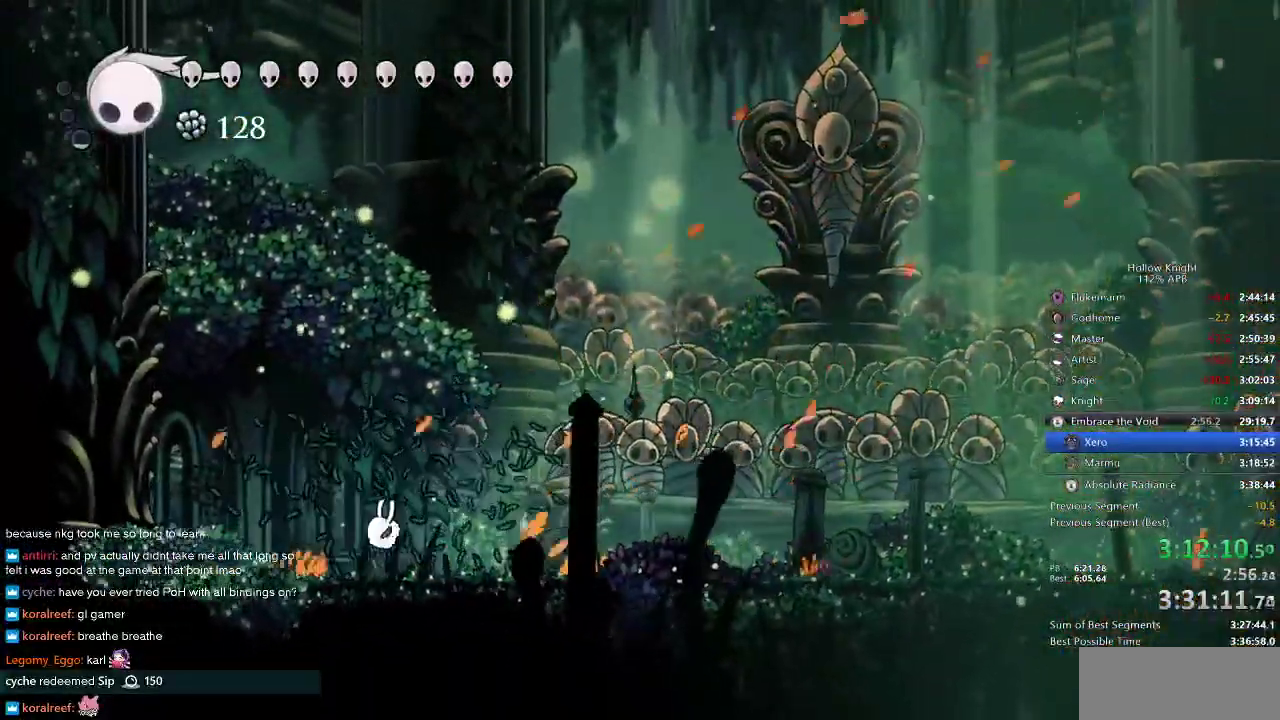
{"keys": ["right"], "events": [[83, "nail", "up"], [316, "nail", "down"], [416, "nail", "up"]]}
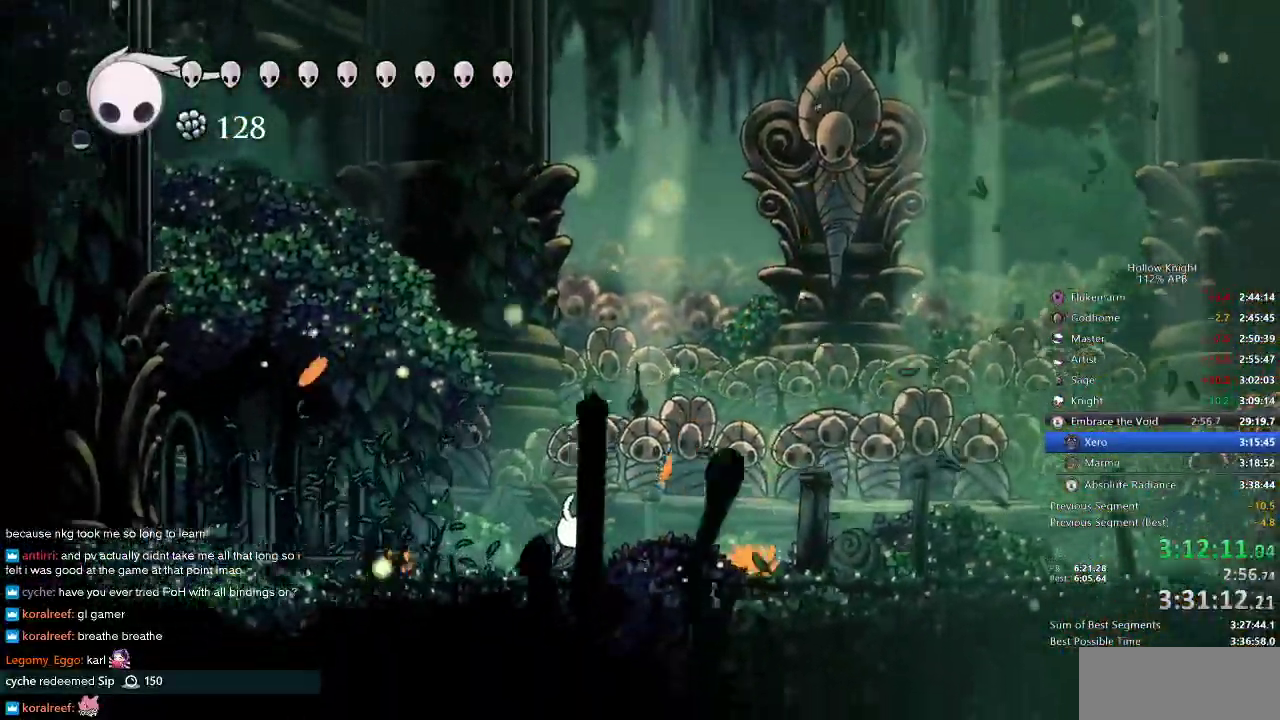
{"keys": ["nail", "right"], "events": [[50, "up", "down"], [100, "nail", "down"], [233, "nail", "up"], [300, "up", "up"], [383, "nail", "down"]]}
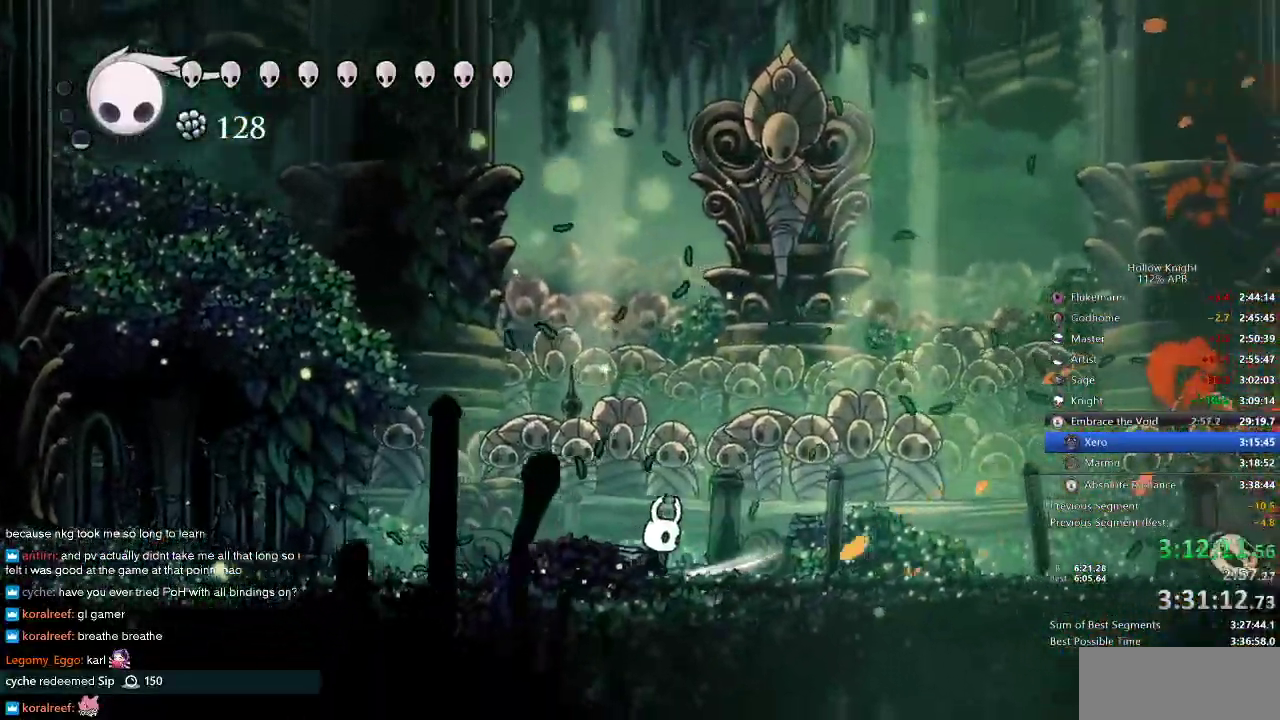
{"keys": ["nail", "right"], "events": [[16, "nail", "up"], [166, "nail", "down"], [300, "nail", "up"], [483, "nail", "down"]]}
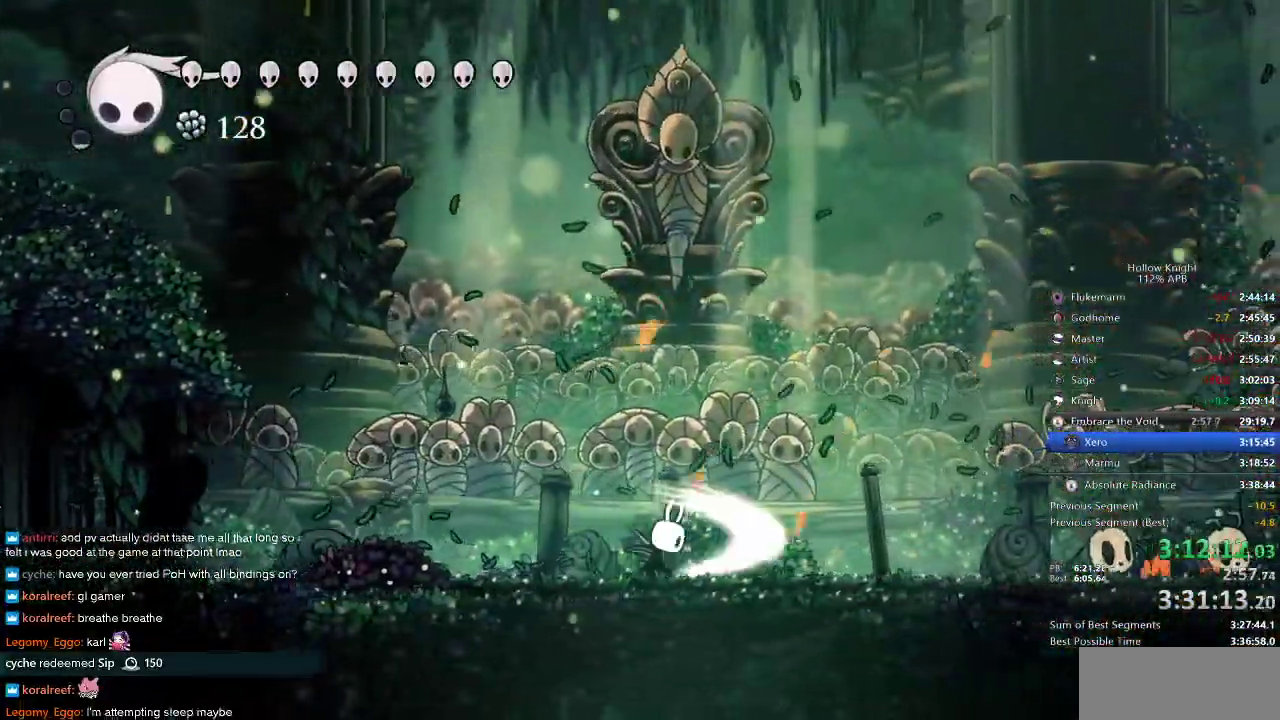
{"keys": ["right"], "events": [[100, "nail", "up"]]}
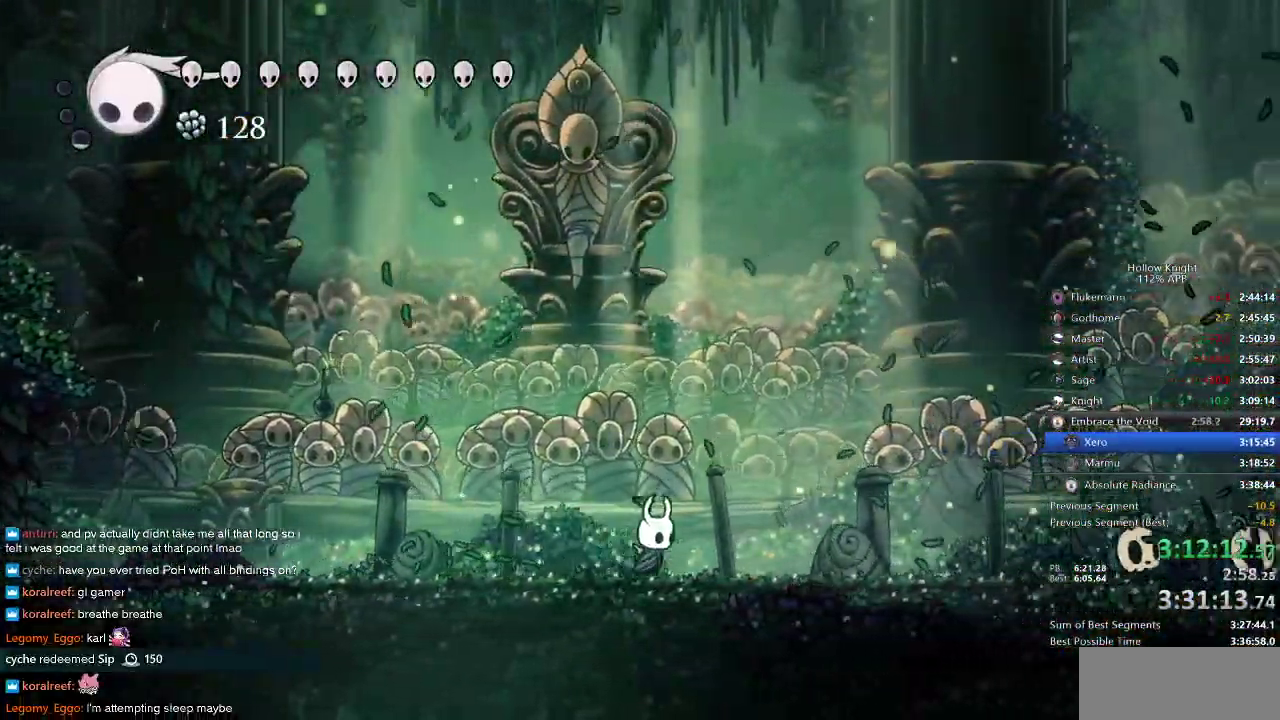
{"keys": ["right", "up"], "events": [[466, "up", "down"]]}
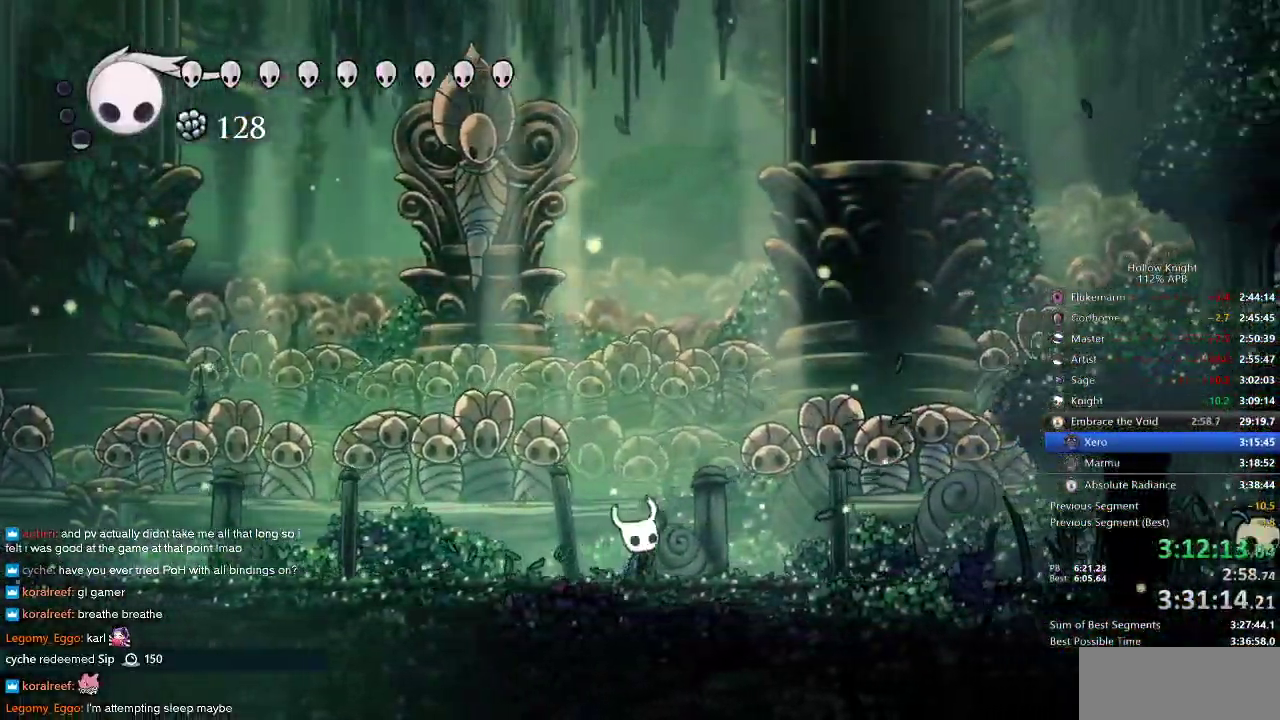
{"keys": ["left", "nail"], "events": [[16, "nail", "down"], [16, "right", "up"], [133, "nail", "up"], [316, "left", "down"], [350, "up", "up"], [483, "nail", "down"]]}
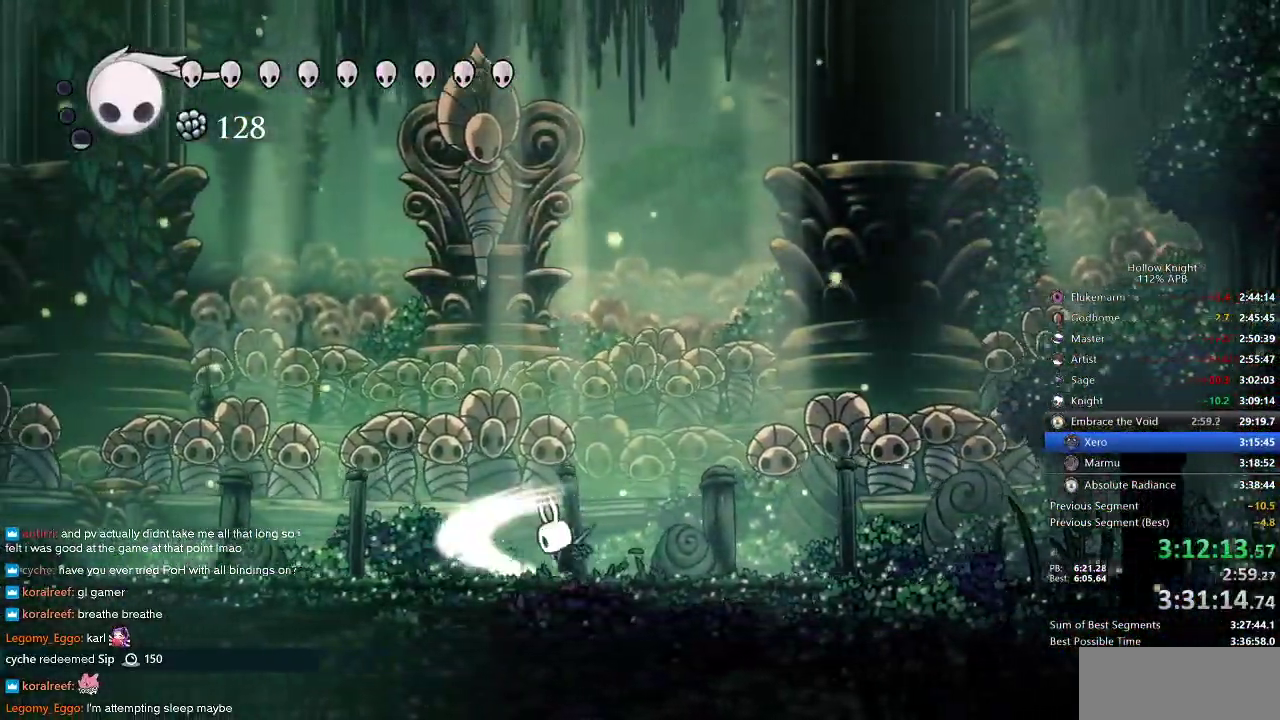
{"keys": ["nail", "right"], "events": [[83, "nail", "up"], [283, "left", "up"], [316, "right", "down"], [500, "nail", "down"]]}
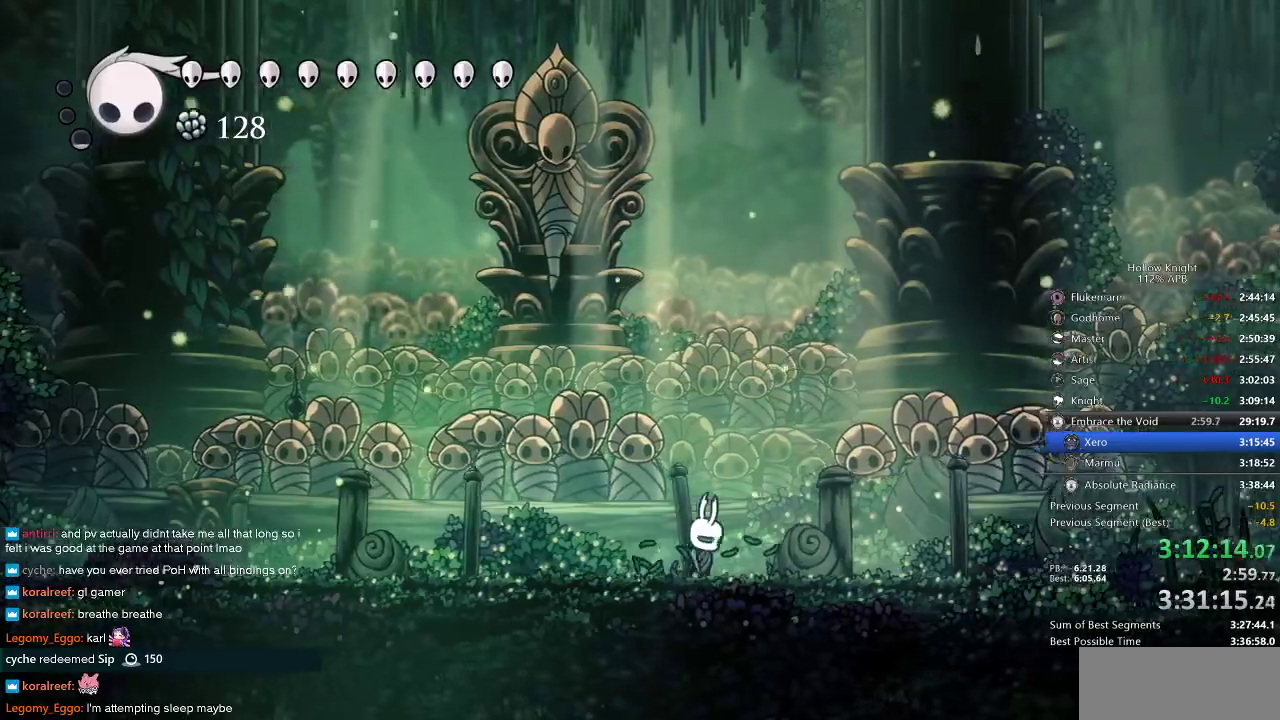
{"keys": ["nail", "up"], "events": [[100, "nail", "up"], [133, "right", "up"], [283, "up", "down"], [416, "nail", "down"]]}
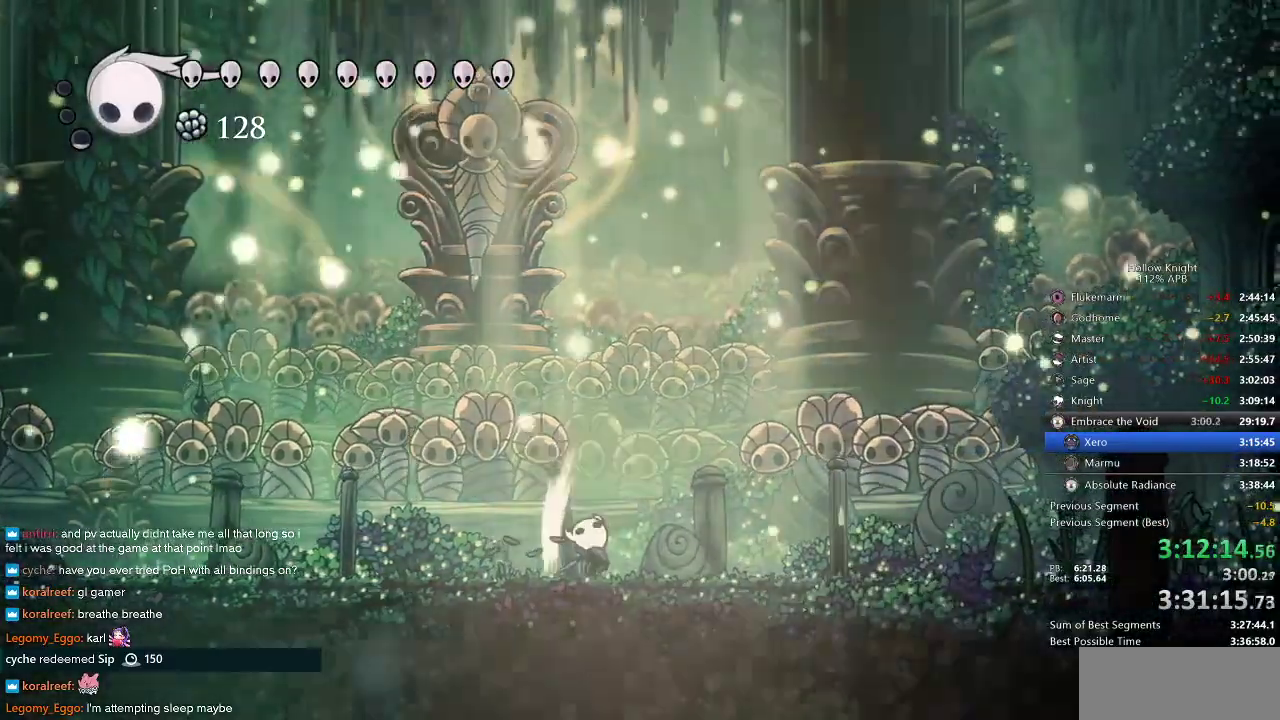
{"keys": ["left"], "events": [[16, "nail", "up"], [16, "up", "up"], [266, "left", "down"], [300, "down", "down"], [366, "left", "up"], [366, "right", "down"], [400, "down", "up"], [450, "right", "up"], [500, "left", "down"]]}
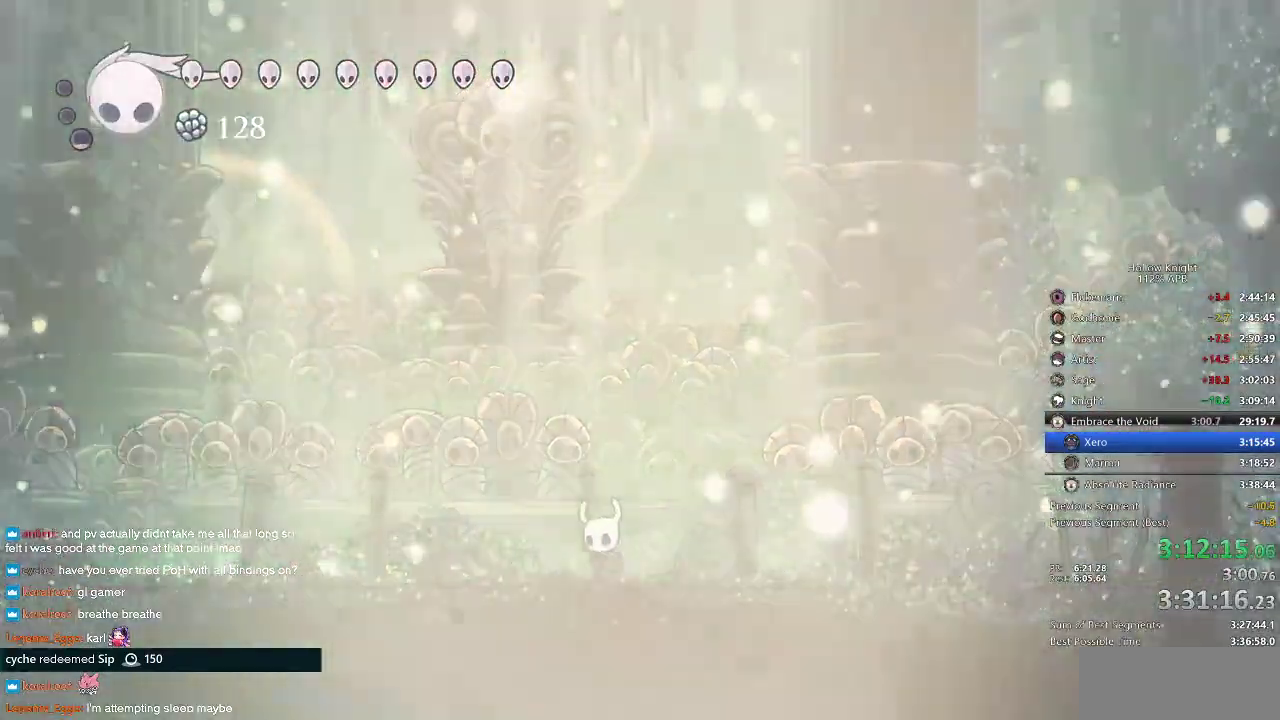
{"keys": ["right"], "events": [[33, "down", "down"], [100, "down", "up"], [100, "left", "up"], [100, "right", "down"], [133, "right", "up"], [183, "left", "down"], [283, "left", "up"], [283, "right", "down"], [316, "right", "up"], [366, "left", "down"], [416, "left", "up"], [416, "right", "down"]]}
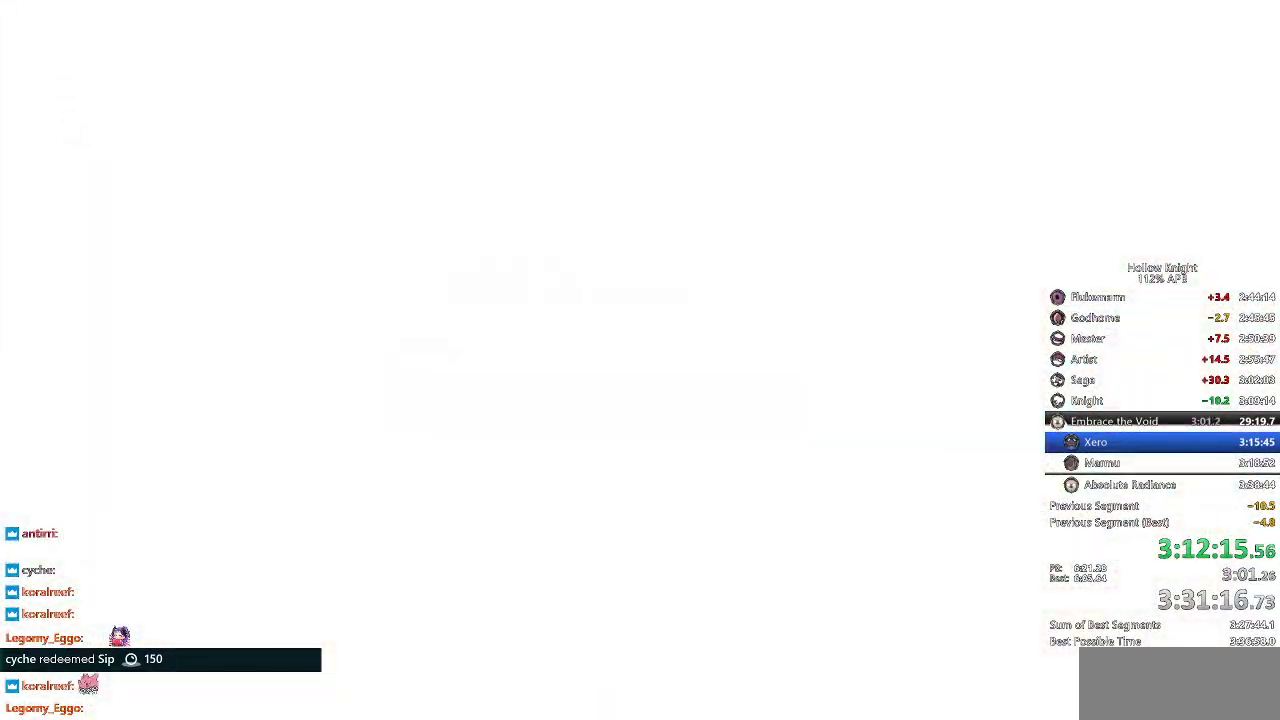
{"keys": ["right"], "events": [[16, "left", "down"], [16, "right", "up"], [66, "left", "up"], [66, "right", "down"], [133, "right", "up"], [283, "right", "down"], [400, "right", "up"], [500, "right", "down"]]}
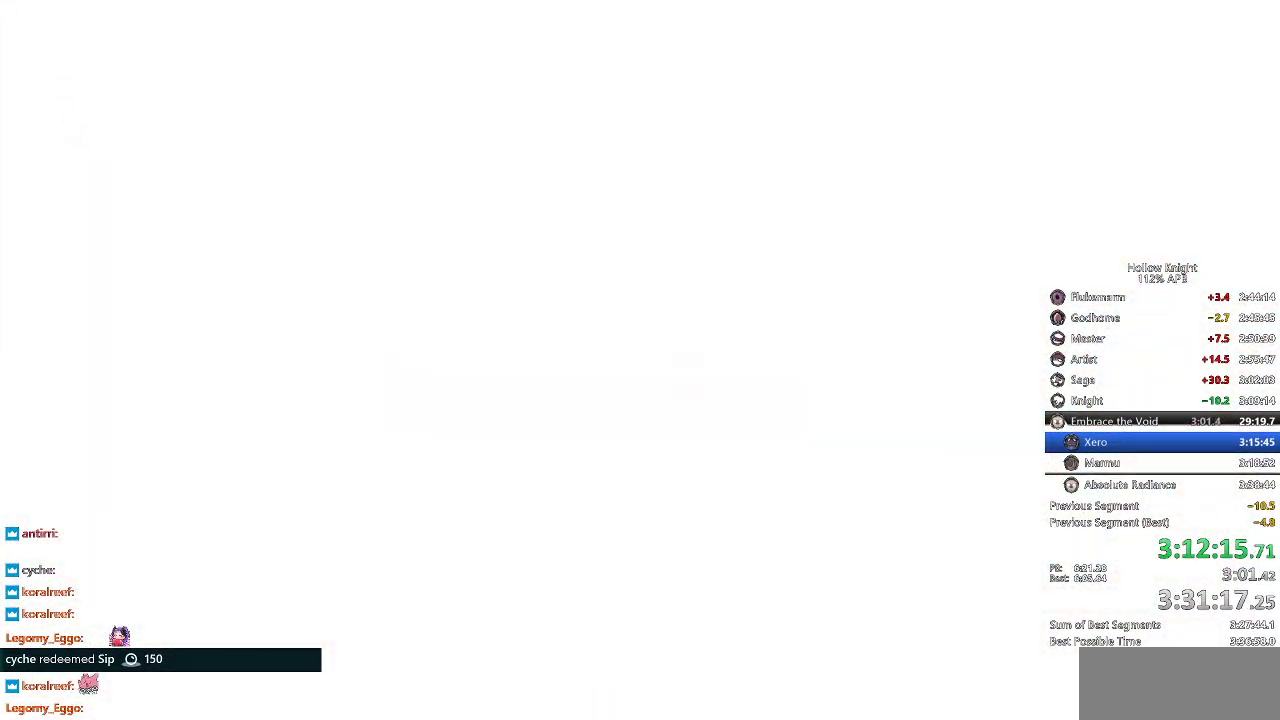
{"keys": ["right"], "events": [[66, "right", "up"], [100, "right", "down"], [250, "right", "up"], [350, "right", "down"], [450, "right", "up"], [466, "right", "down"]]}
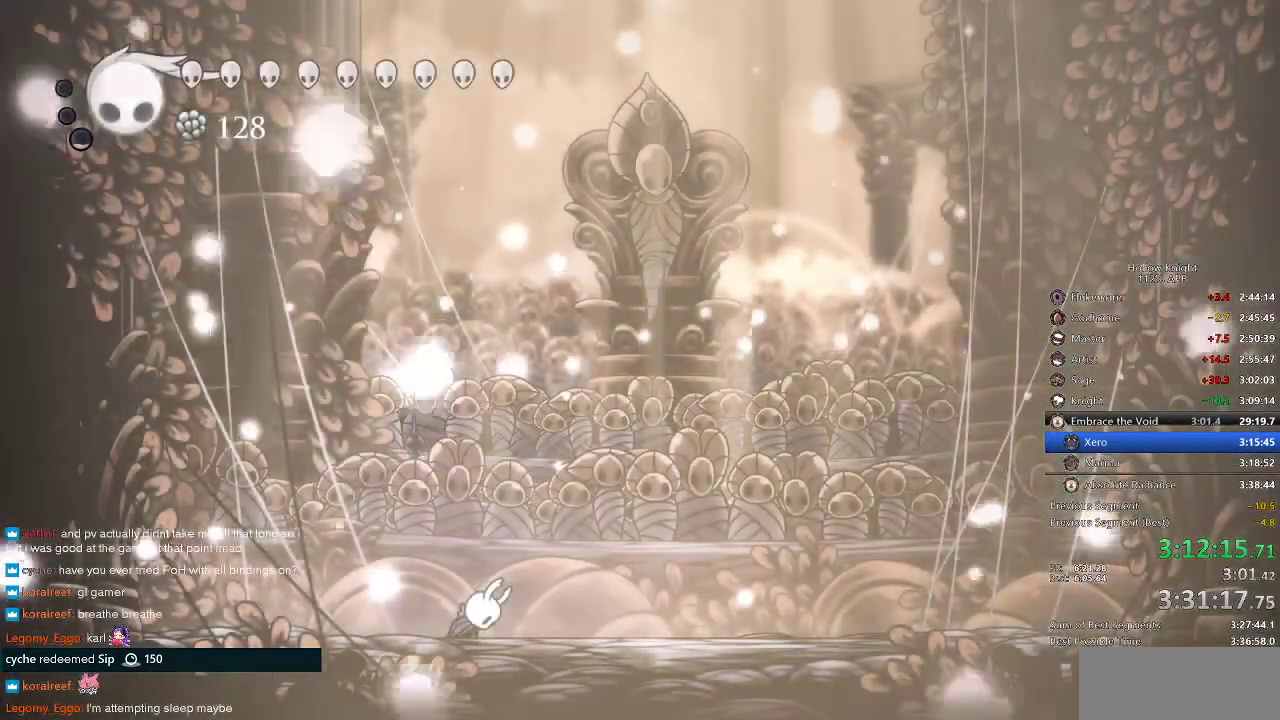
{"keys": [], "events": [[133, "right", "up"]]}
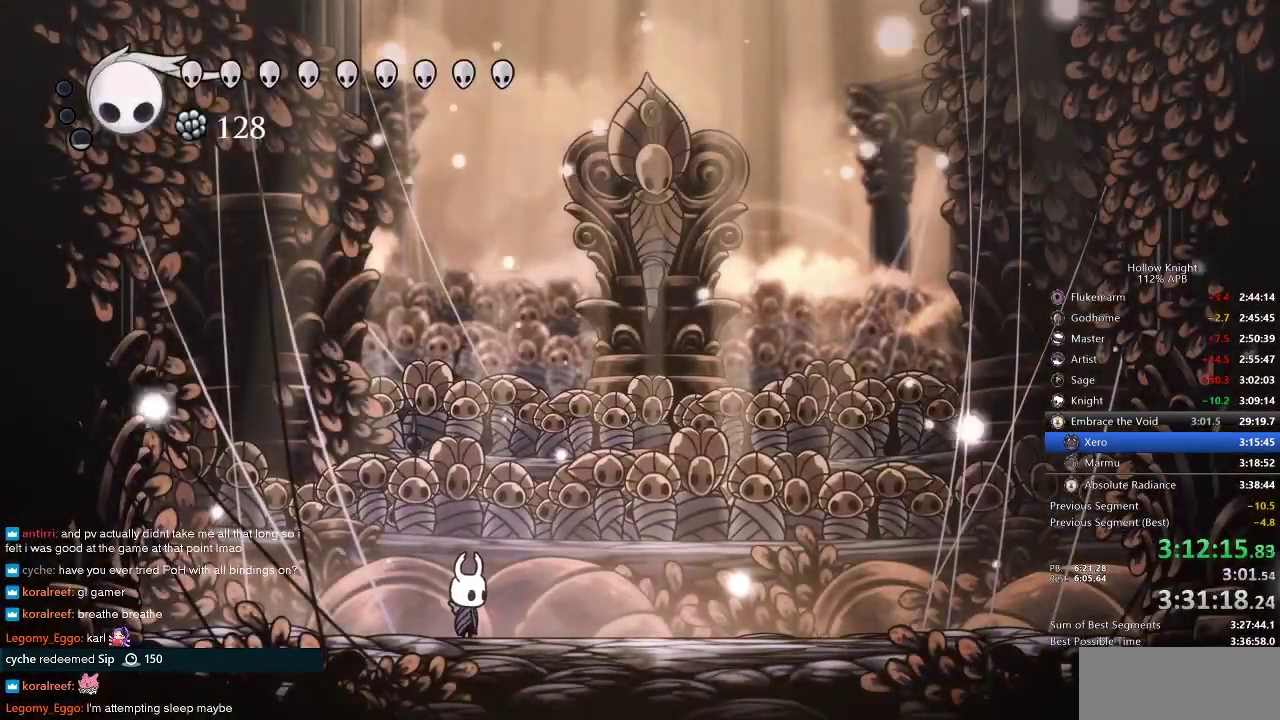
{"keys": ["right"], "events": [[166, "right", "down"], [266, "dash", "down"], [333, "dash", "up"]]}
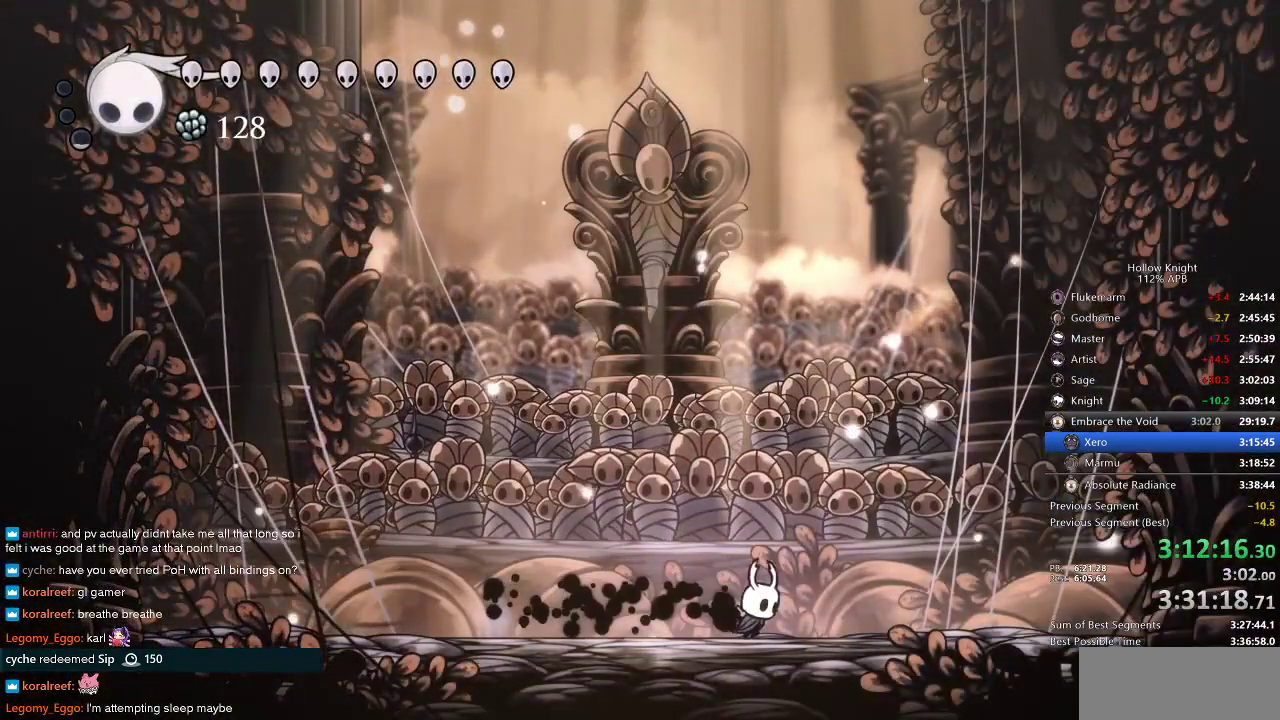
{"keys": ["up"], "events": [[83, "right", "up"], [116, "up", "down"]]}
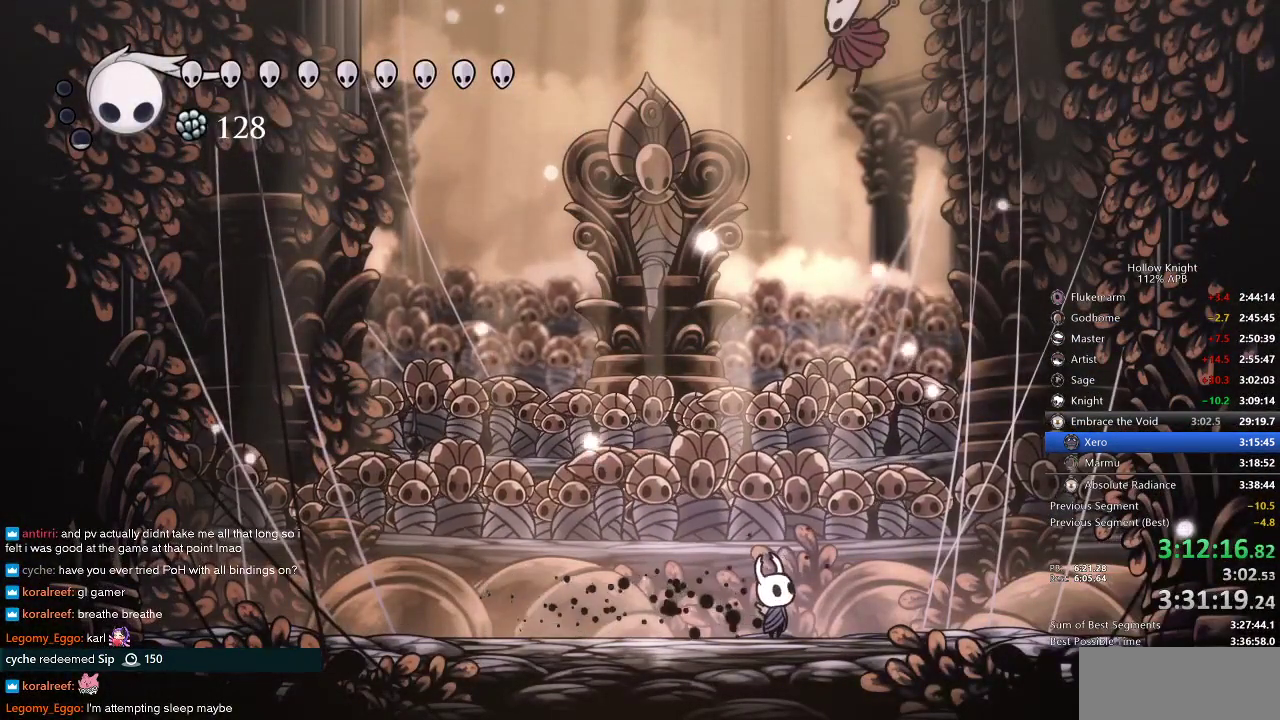
{"keys": ["up"], "events": [[383, "right", "down"], [483, "right", "up"]]}
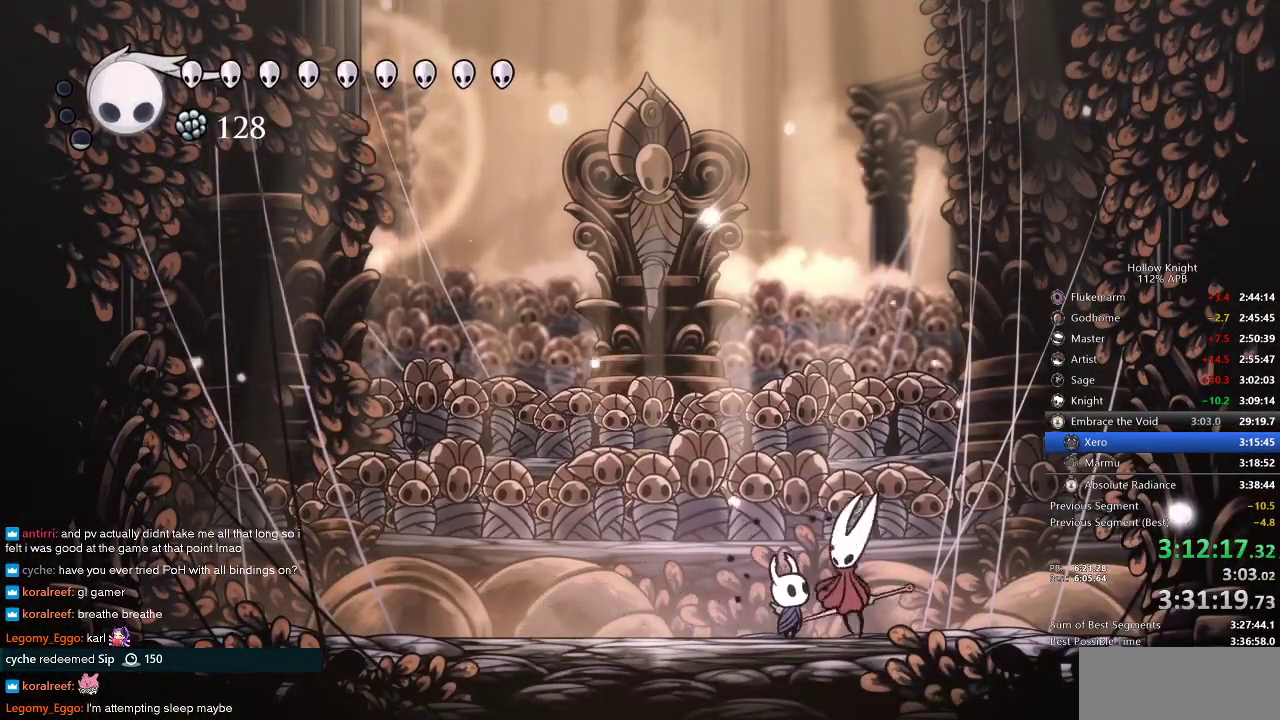
{"keys": ["nail", "up"], "events": [[150, "nail", "down"], [250, "nail", "up"], [433, "nail", "down"]]}
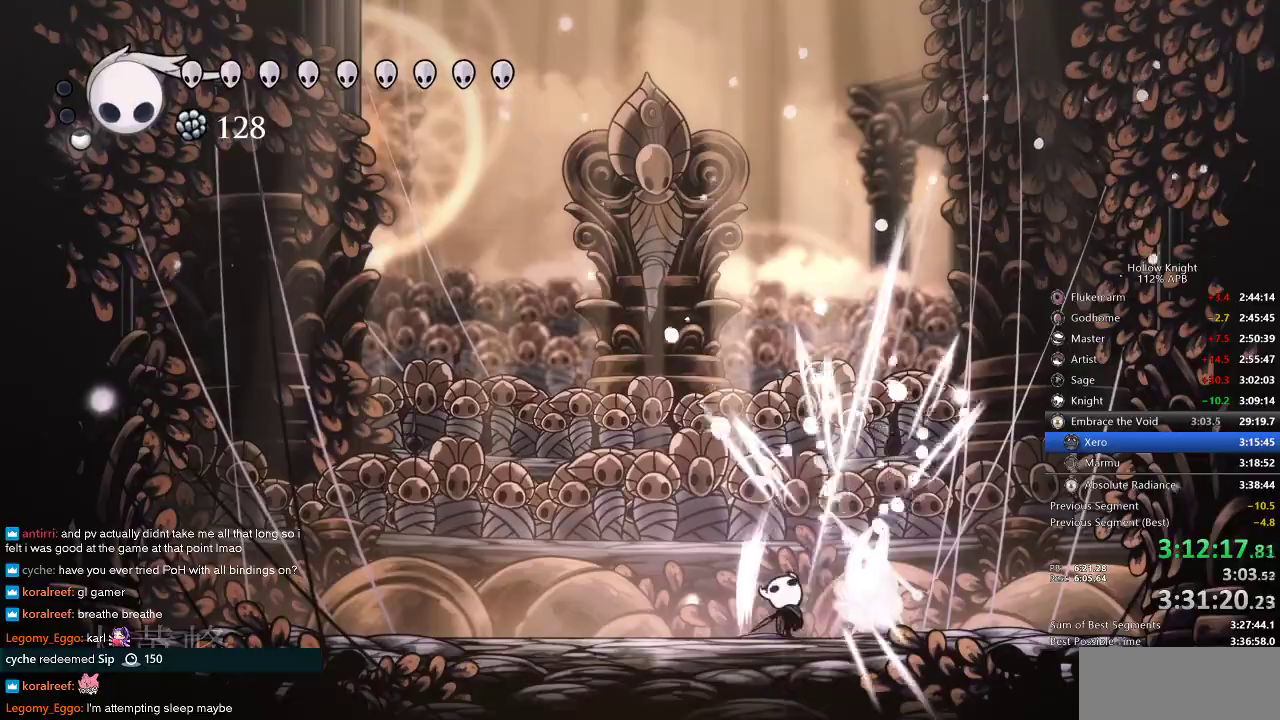
{"keys": ["nail", "up"], "events": [[33, "nail", "up"], [216, "nail", "down"], [316, "nail", "up"], [483, "nail", "down"]]}
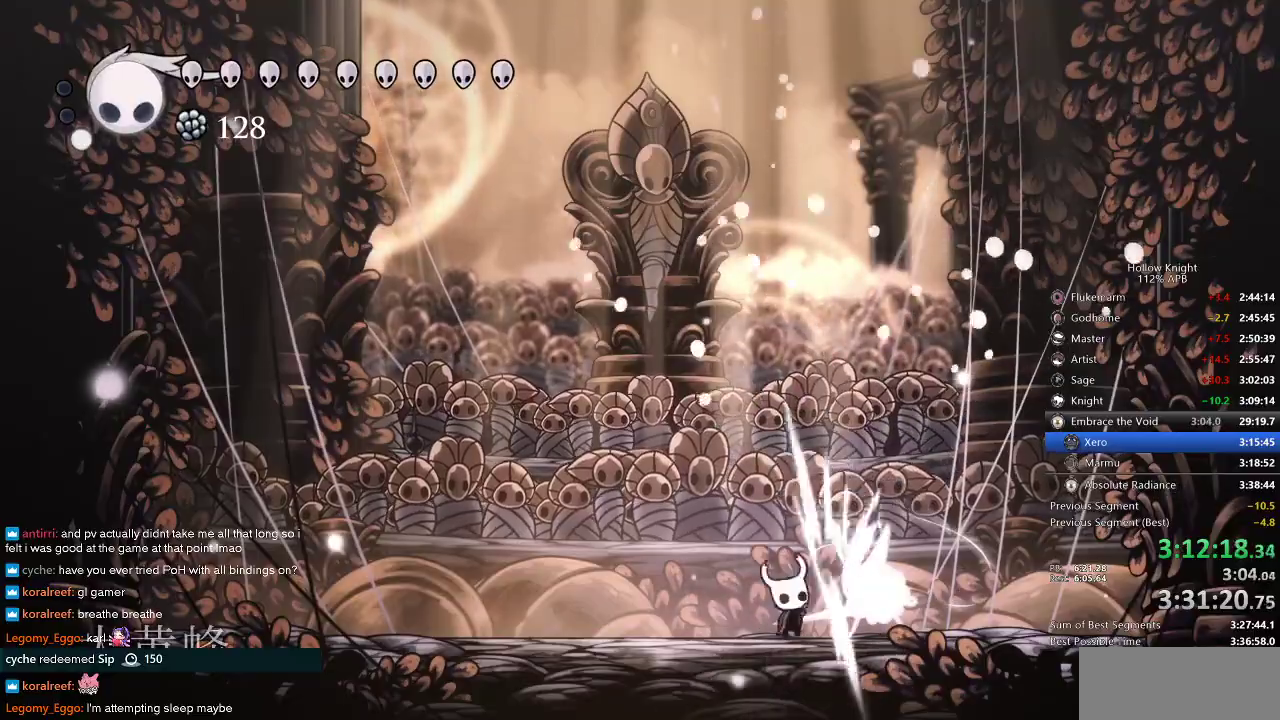
{"keys": [], "events": [[83, "nail", "up"], [266, "nail", "down"], [366, "nail", "up"], [400, "up", "up"]]}
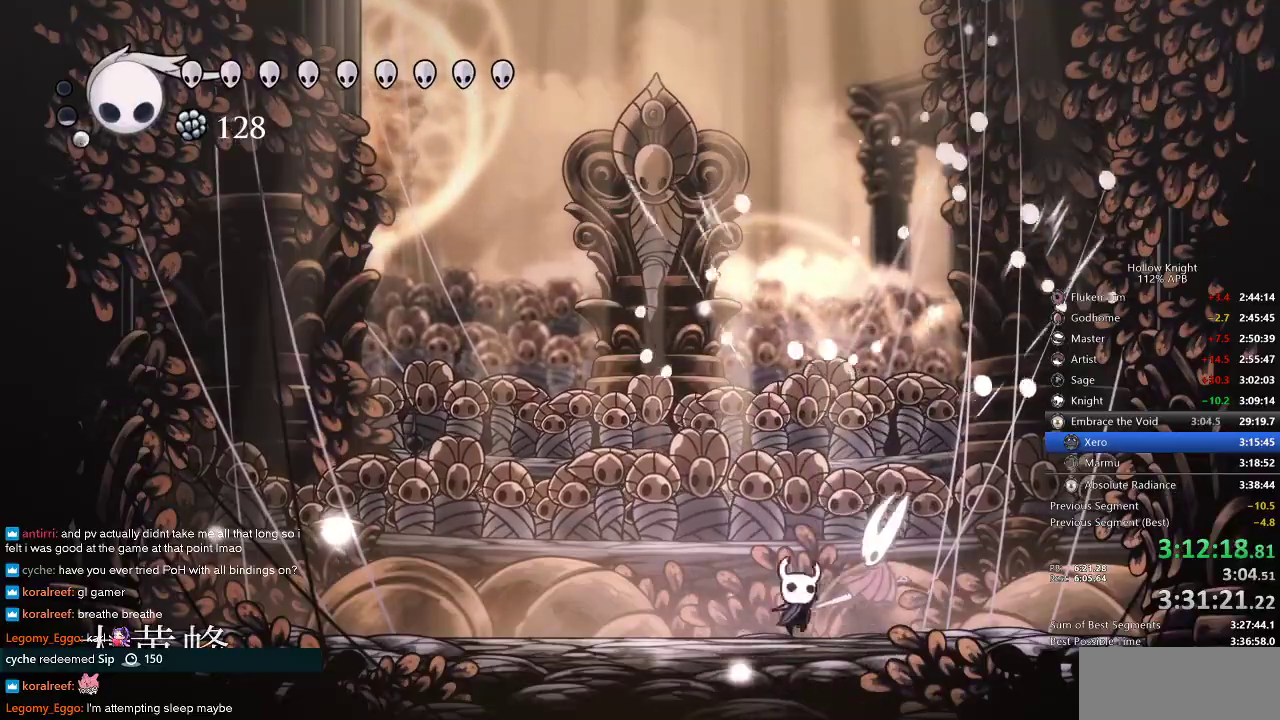
{"keys": ["right"], "events": [[16, "right", "down"], [50, "nail", "down"], [150, "nail", "up"], [150, "right", "up"], [333, "right", "down"]]}
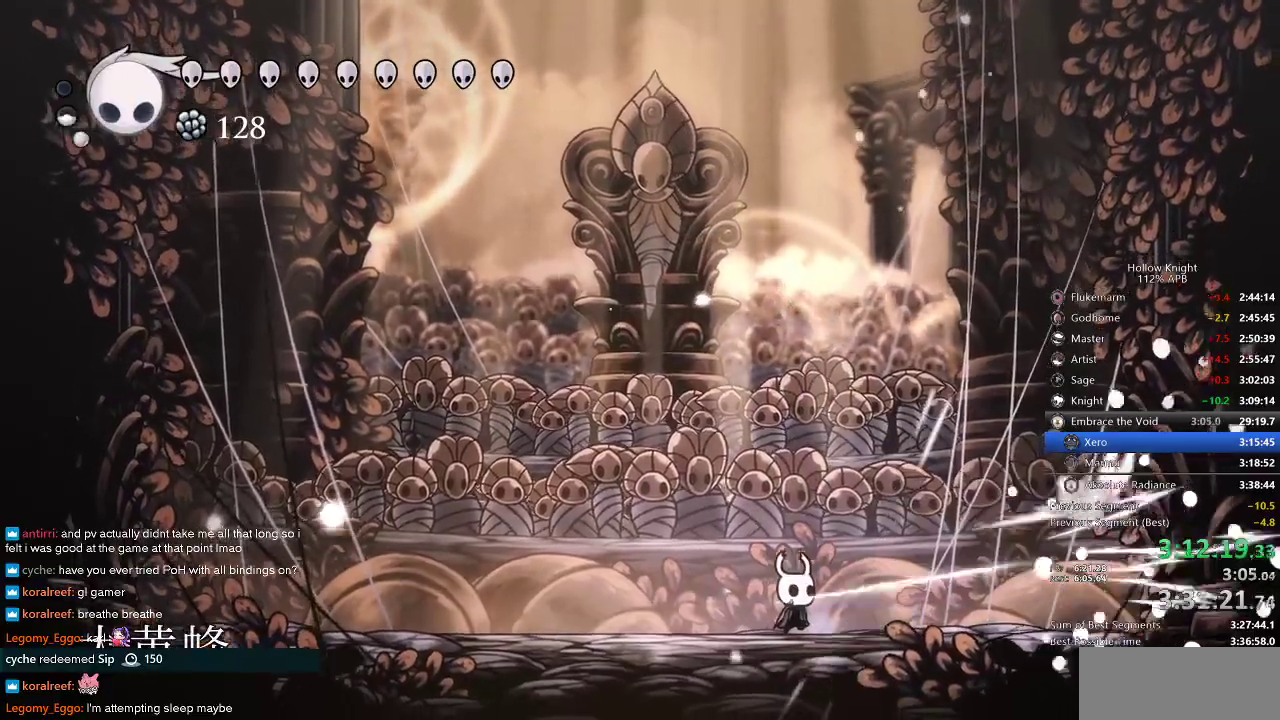
{"keys": ["right"], "events": []}